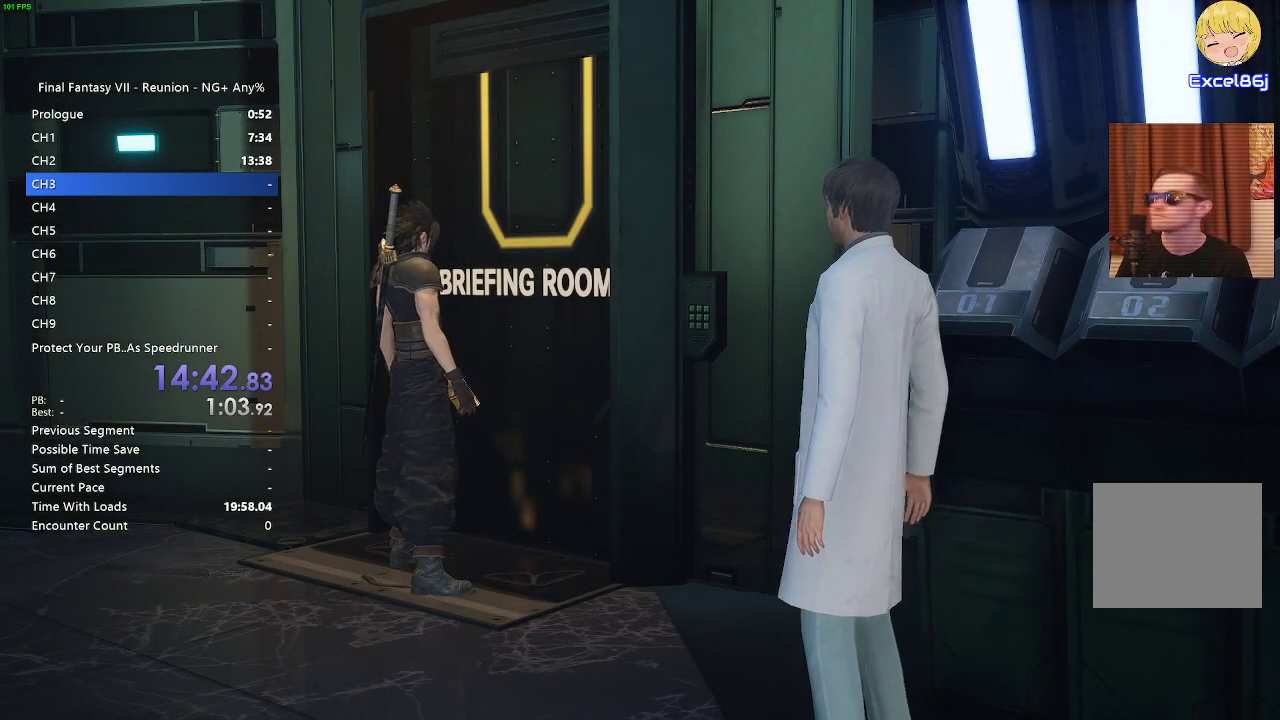
Gameplay with a controller (PlayStation layout); each line is a JSON object with the inputs held at the frame after it. "events" lists button and stick changes between this image and that frame as [ms after this image, input, new state], when the widget could be followed in between.
{"buttons": ["CROSS"], "left_stick": "up", "right_stick": "center", "events": [[483, "CROSS", "down"]]}
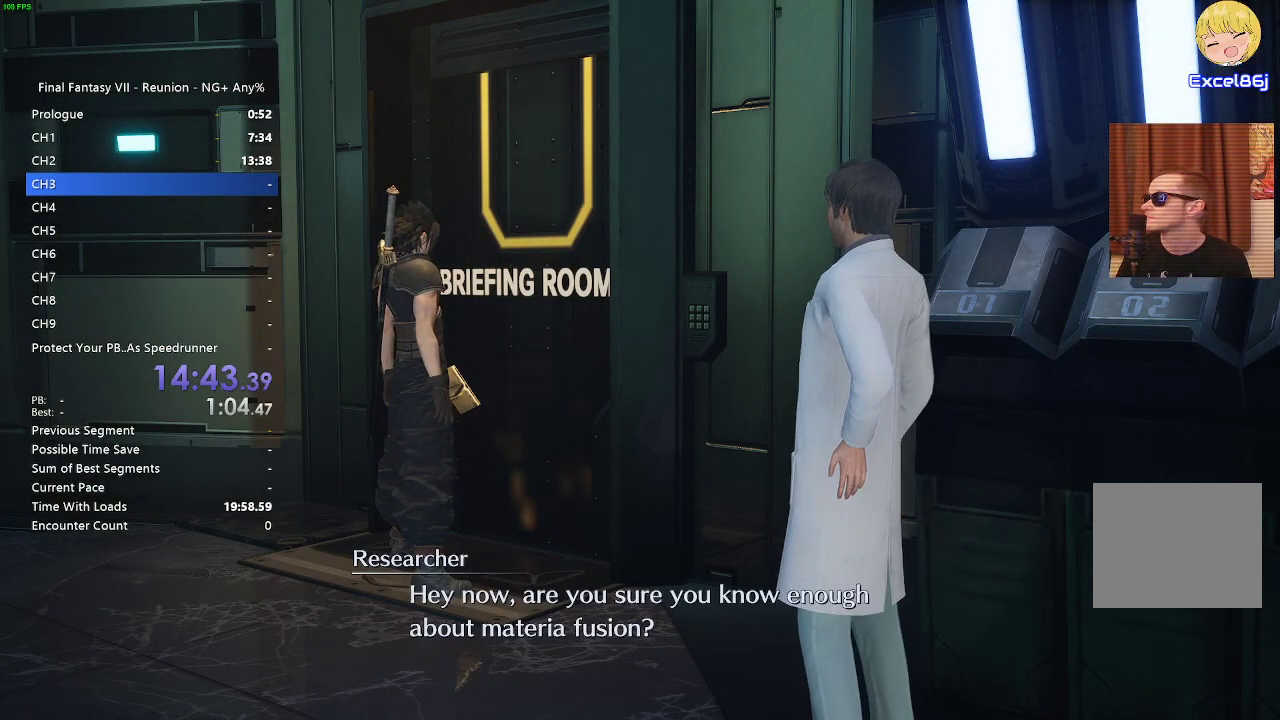
{"buttons": [], "left_stick": "center", "right_stick": "center", "events": [[33, "CROSS", "up"], [133, "CROSS", "down"], [133, "left_stick", "center"], [217, "CROSS", "up"], [300, "CROSS", "down"], [350, "CROSS", "up"]]}
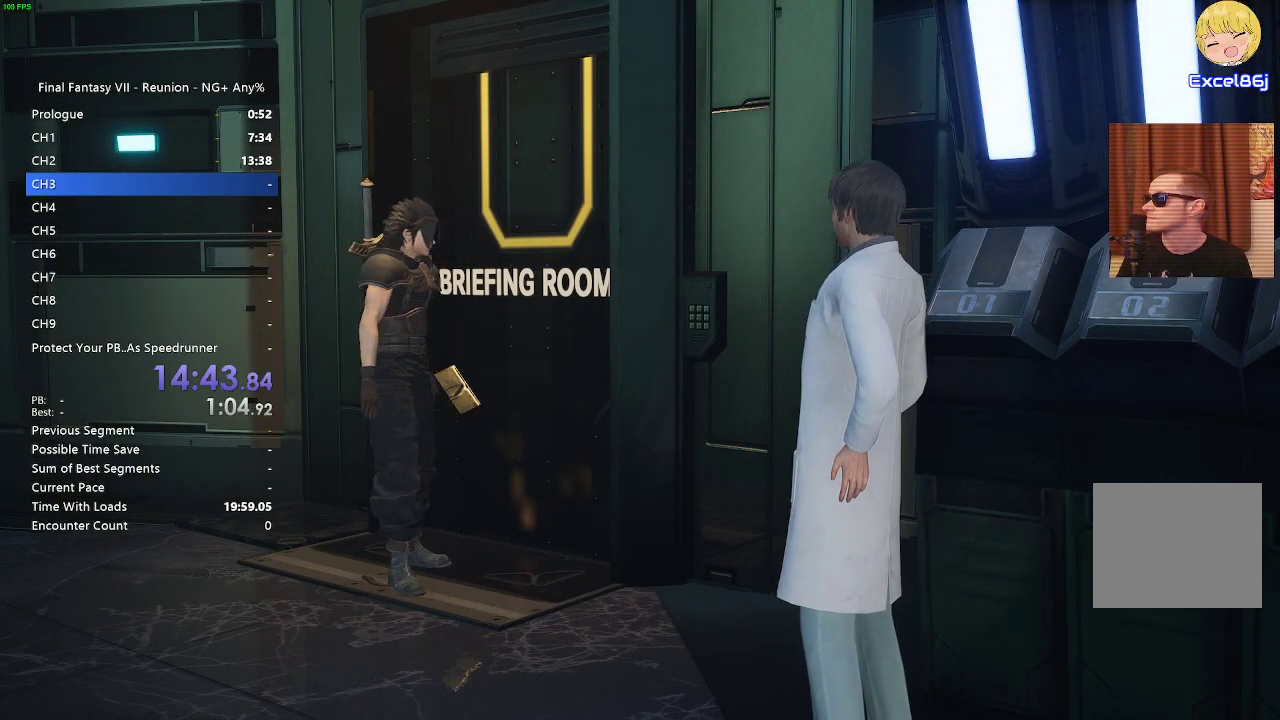
{"buttons": [], "left_stick": "center", "right_stick": "center", "events": []}
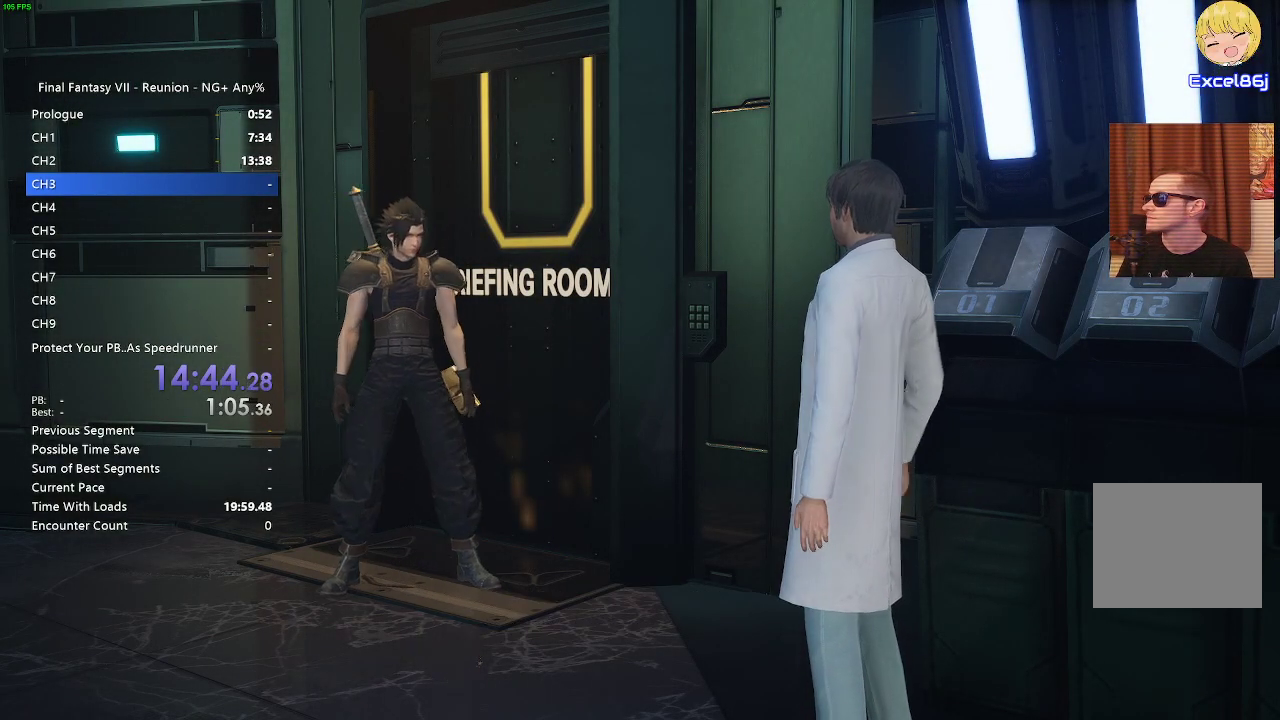
{"buttons": [], "left_stick": "center", "right_stick": "center", "events": []}
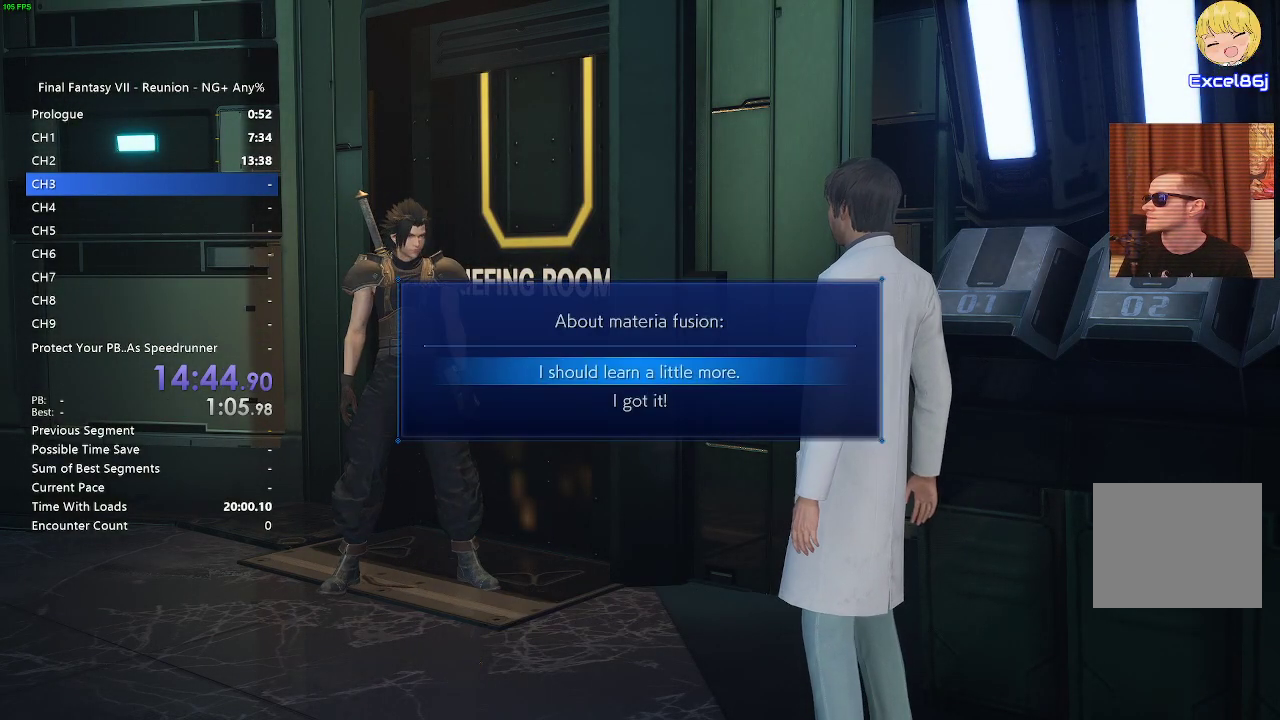
{"buttons": ["CROSS"], "left_stick": "center", "right_stick": "center", "events": [[350, "DPAD_DOWN", "down"], [467, "CROSS", "down"], [483, "DPAD_DOWN", "up"]]}
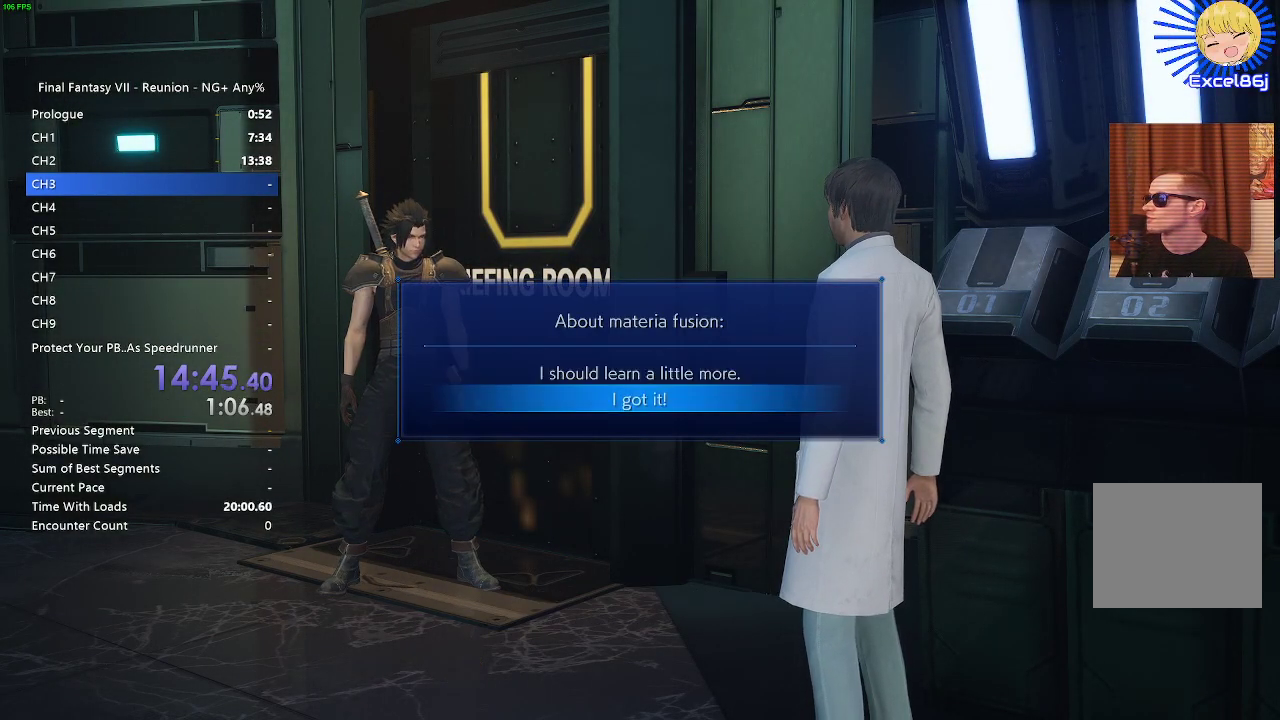
{"buttons": [], "left_stick": "center", "right_stick": "center", "events": [[83, "CROSS", "up"], [217, "CROSS", "down"], [317, "CROSS", "up"], [417, "CROSS", "down"], [483, "CROSS", "up"]]}
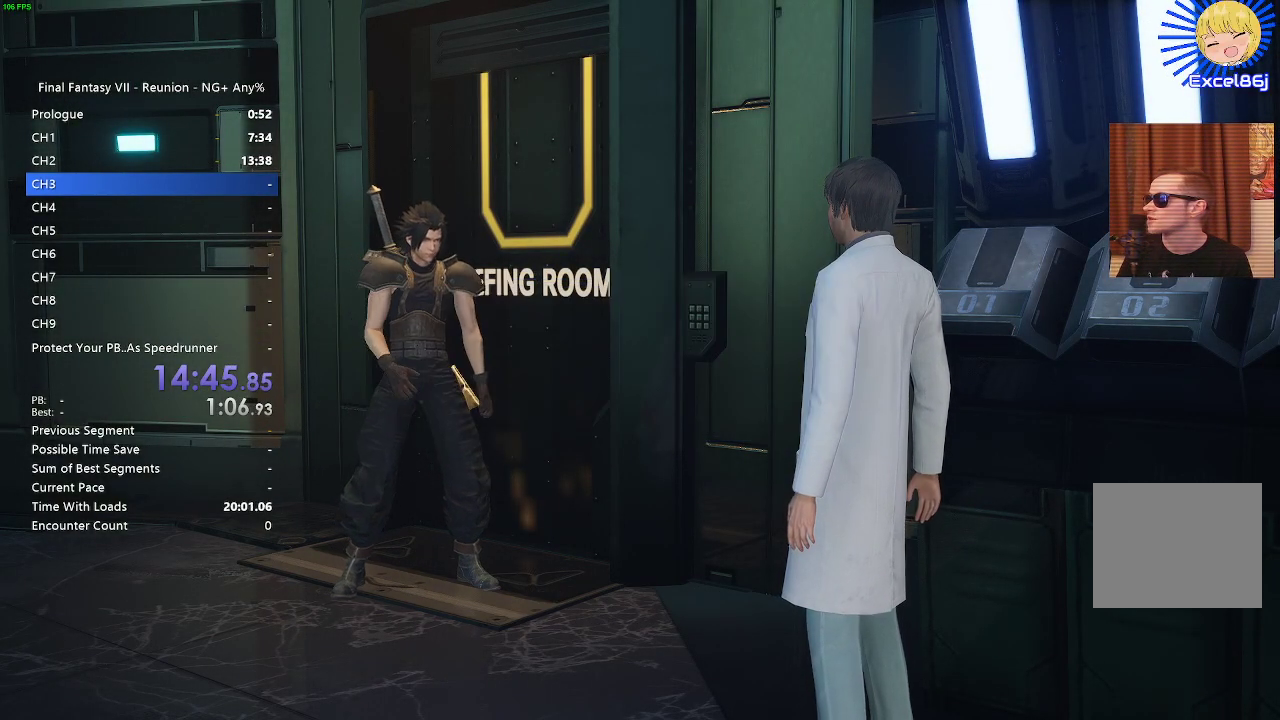
{"buttons": ["CROSS"], "left_stick": "center", "right_stick": "center", "events": [[83, "CROSS", "down"], [167, "CROSS", "up"], [250, "CROSS", "down"], [333, "CROSS", "up"], [467, "CROSS", "down"]]}
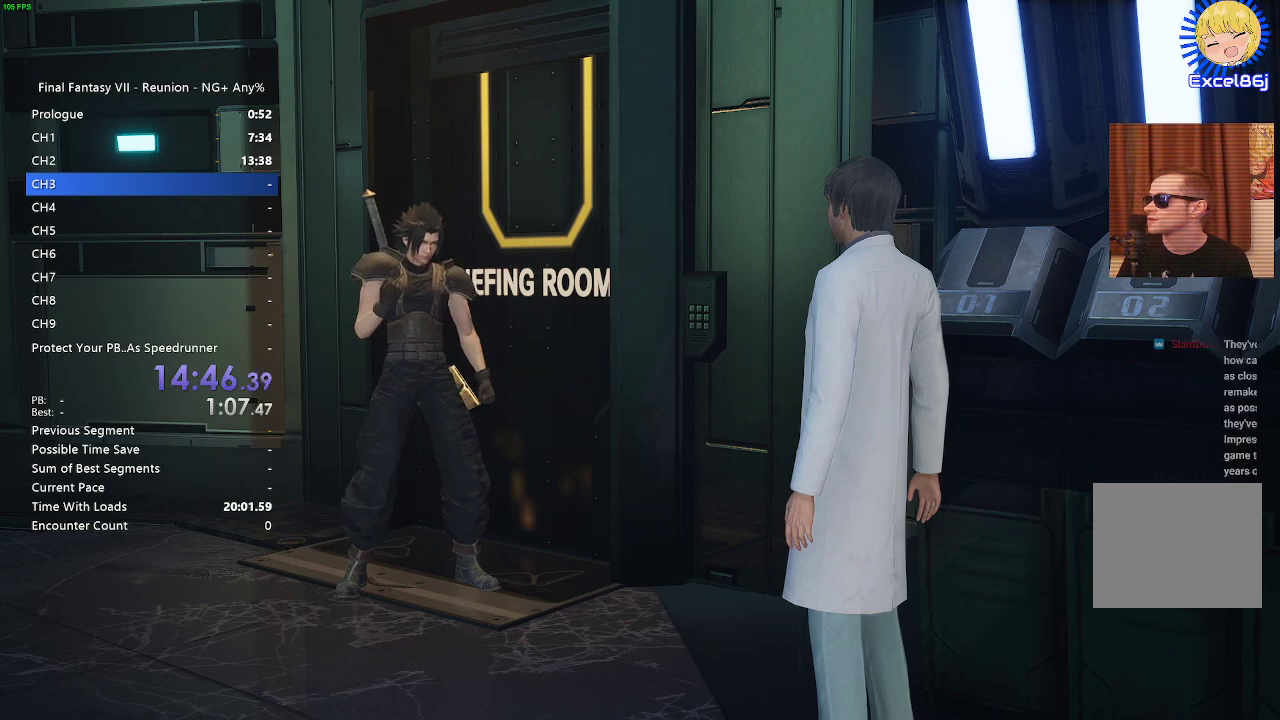
{"buttons": [], "left_stick": "center", "right_stick": "center", "events": [[17, "CROSS", "up"], [100, "CROSS", "down"], [200, "CROSS", "up"], [283, "CROSS", "down"], [333, "CROSS", "up"], [433, "CROSS", "down"], [500, "CROSS", "up"]]}
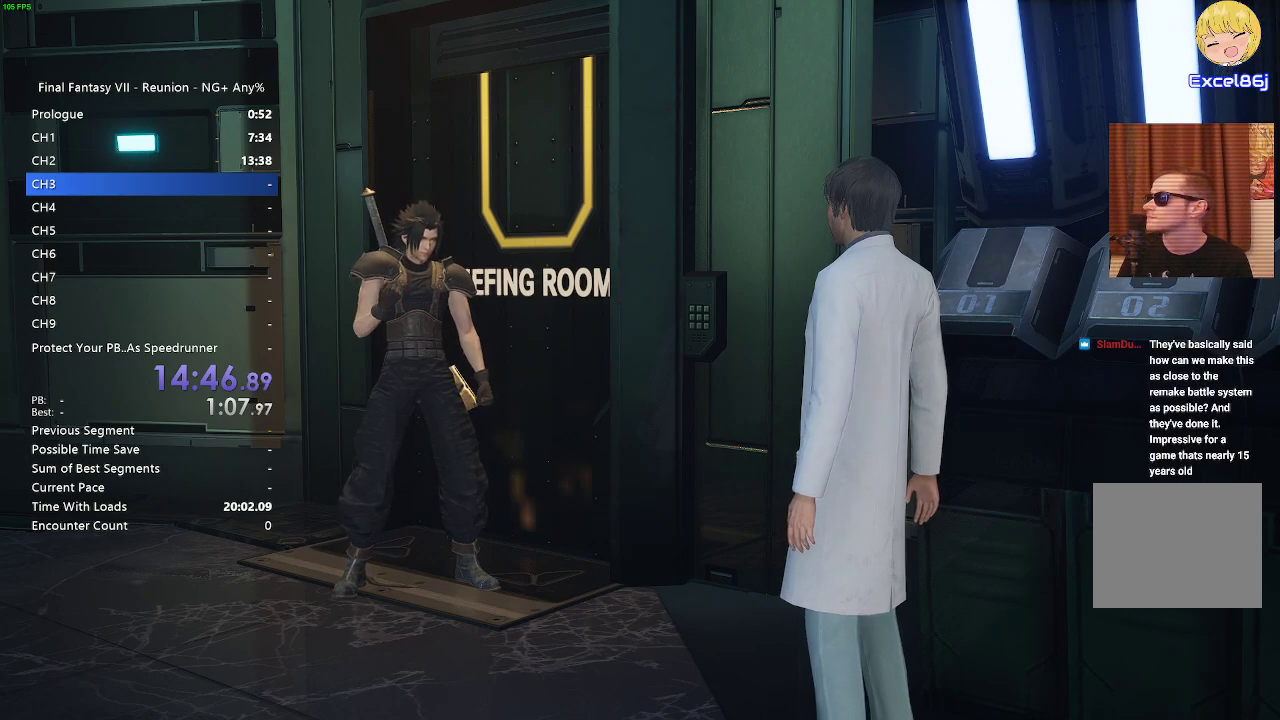
{"buttons": ["CROSS"], "left_stick": "center", "right_stick": "center", "events": [[83, "CROSS", "down"], [183, "CROSS", "up"], [267, "CROSS", "down"], [350, "CROSS", "up"], [450, "CROSS", "down"]]}
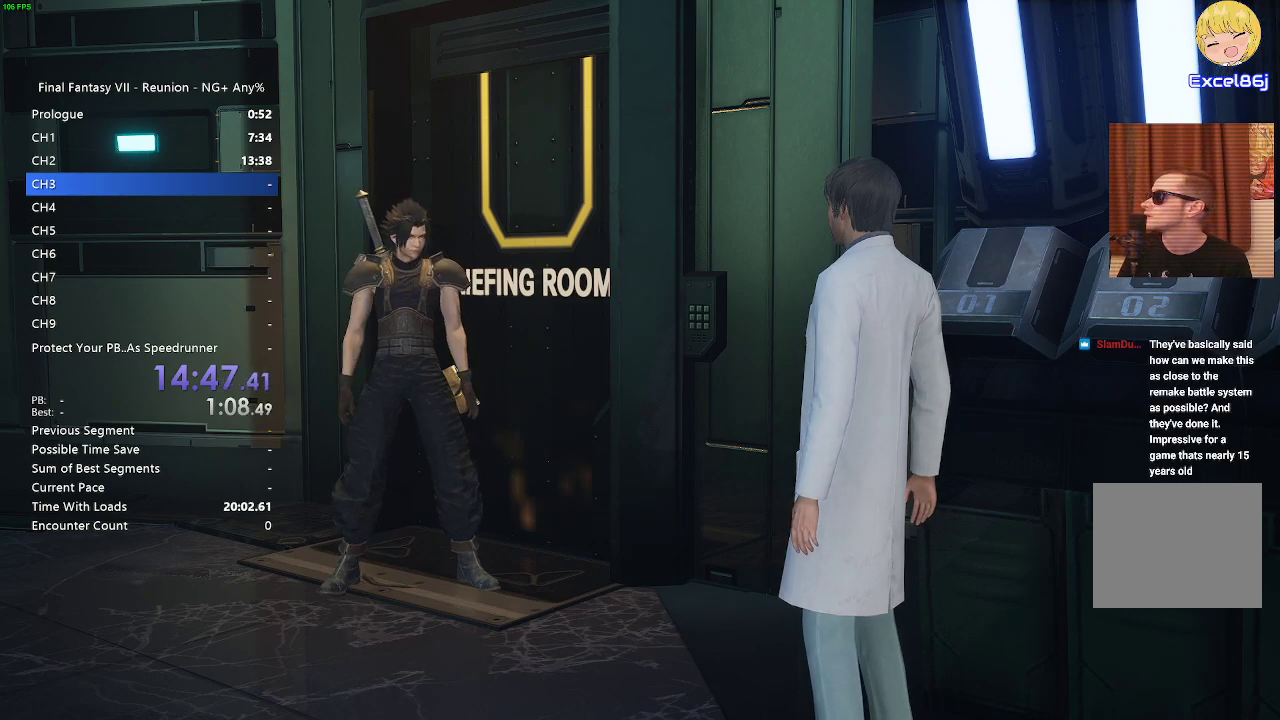
{"buttons": [], "left_stick": "center", "right_stick": "center", "events": [[33, "CROSS", "up"], [133, "CROSS", "down"], [217, "CROSS", "up"], [317, "CROSS", "down"], [383, "CROSS", "up"]]}
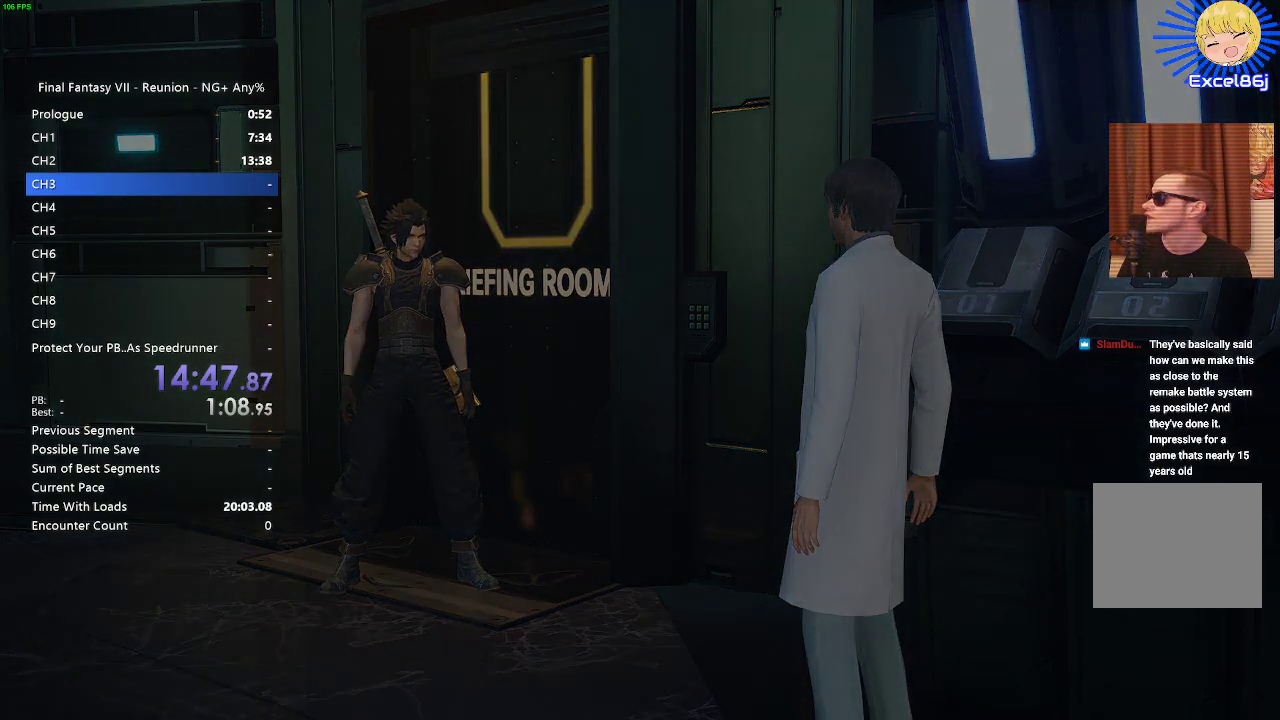
{"buttons": [], "left_stick": "center", "right_stick": "center", "events": [[17, "CROSS", "down"], [67, "CROSS", "up"]]}
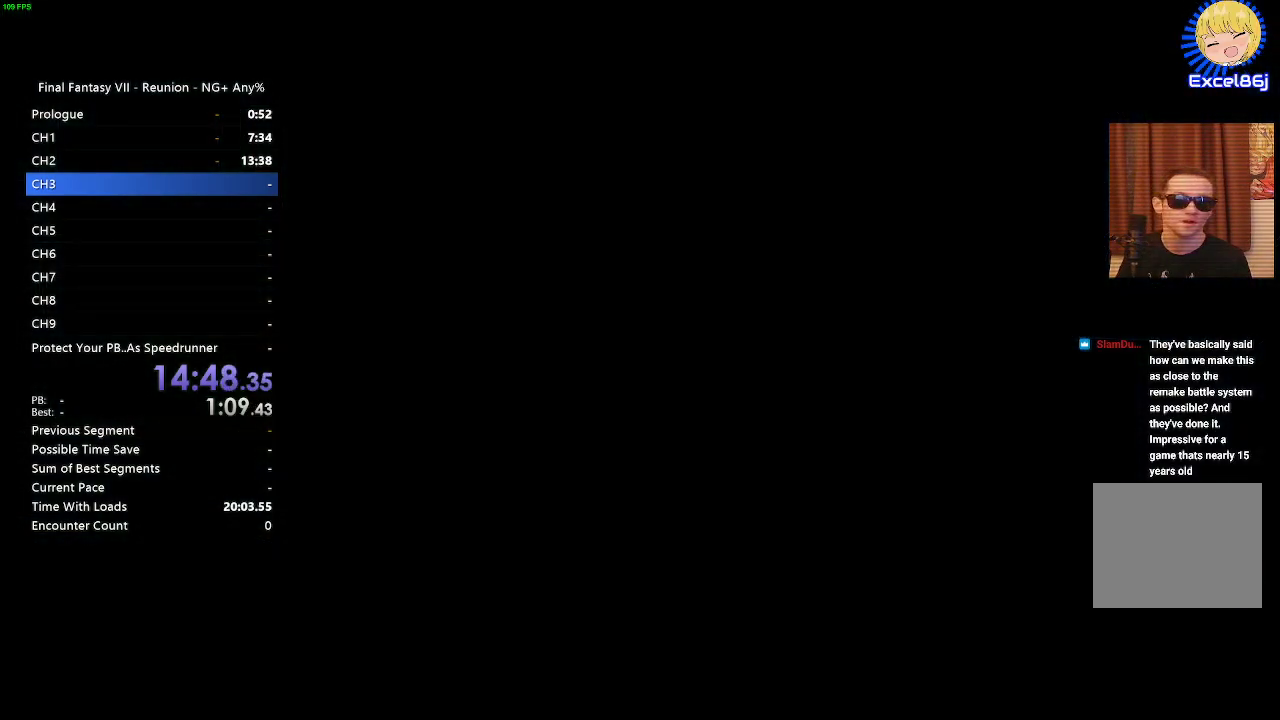
{"buttons": [], "left_stick": "center", "right_stick": "center", "events": []}
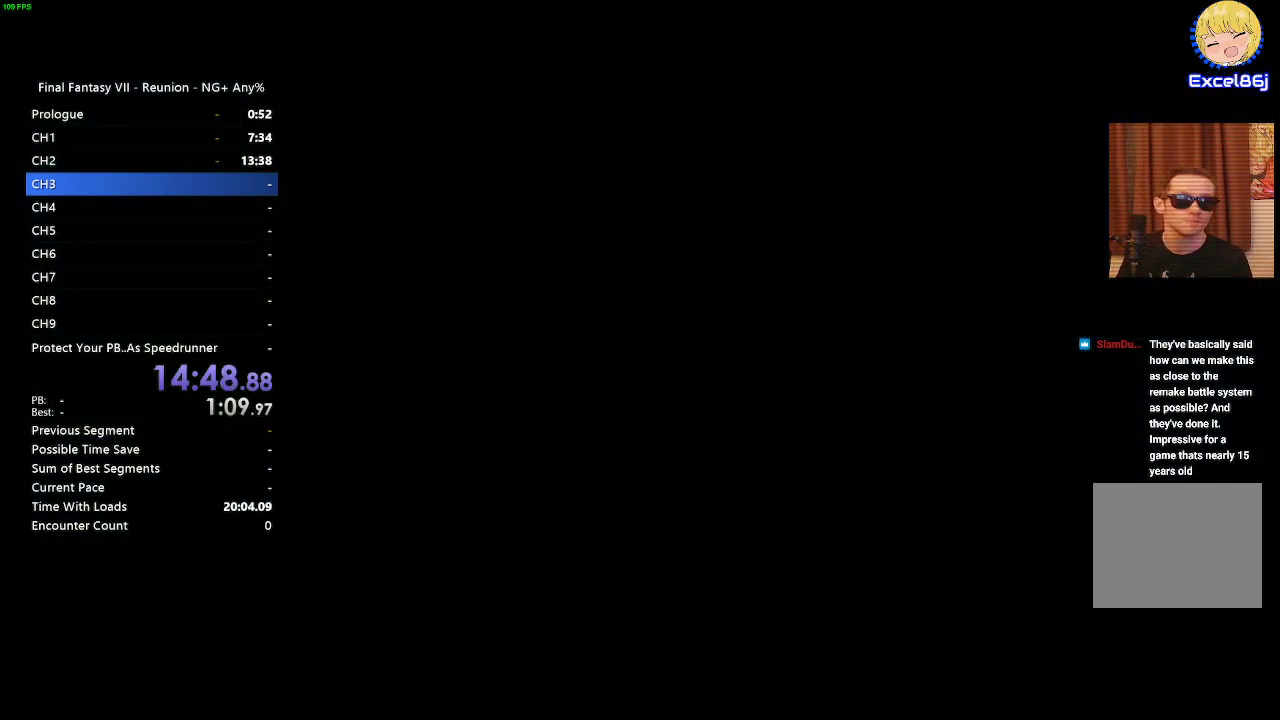
{"buttons": [], "left_stick": "center", "right_stick": "center", "events": []}
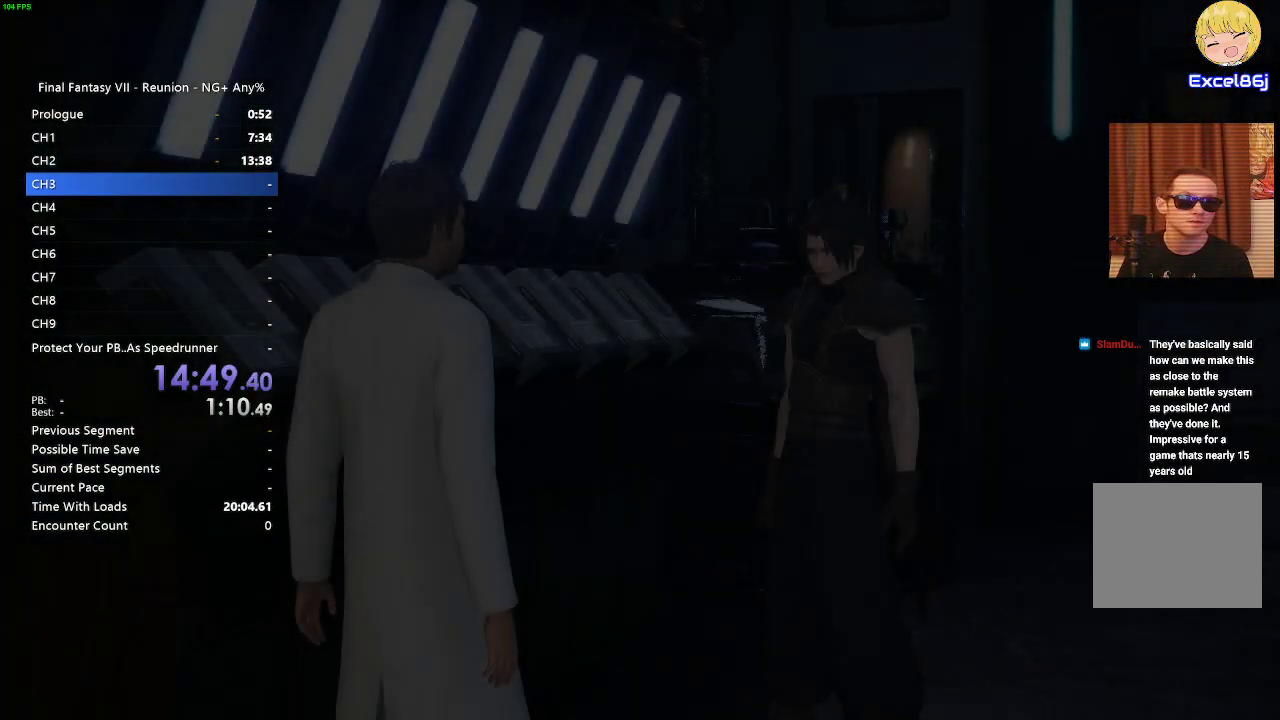
{"buttons": [], "left_stick": "center", "right_stick": "center", "events": []}
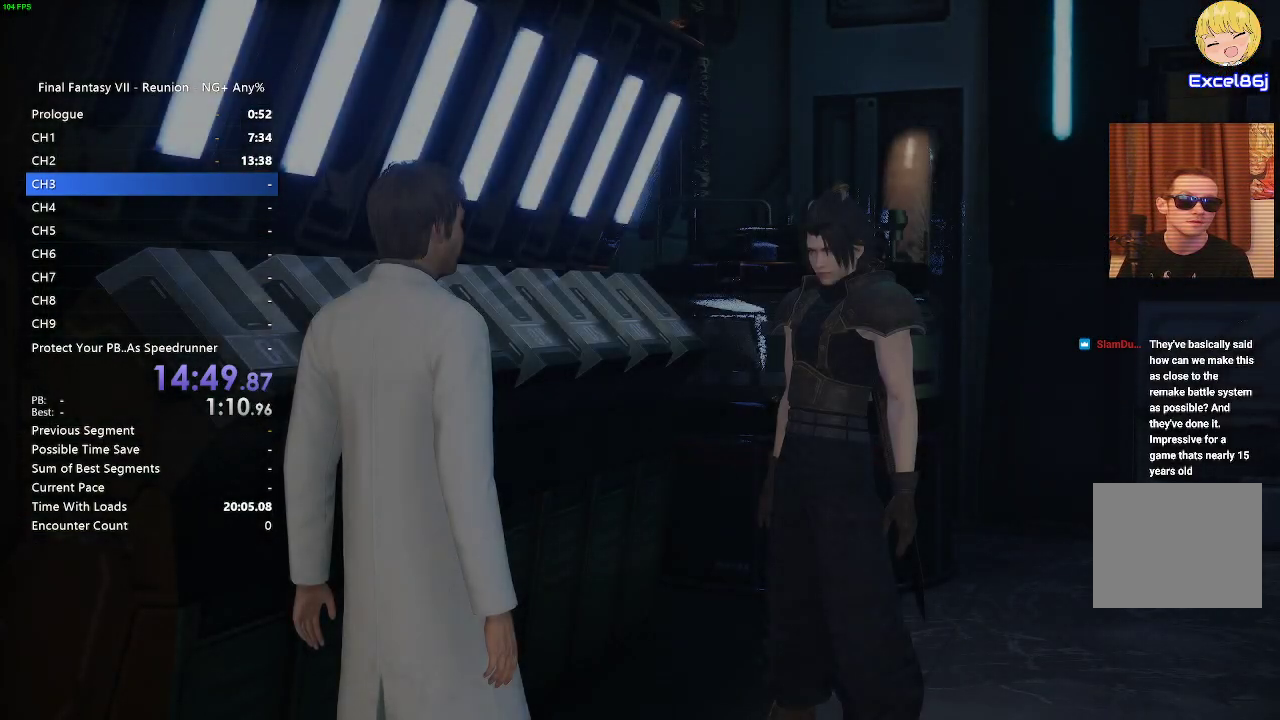
{"buttons": ["CROSS"], "left_stick": "center", "right_stick": "center", "events": [[500, "CROSS", "down"]]}
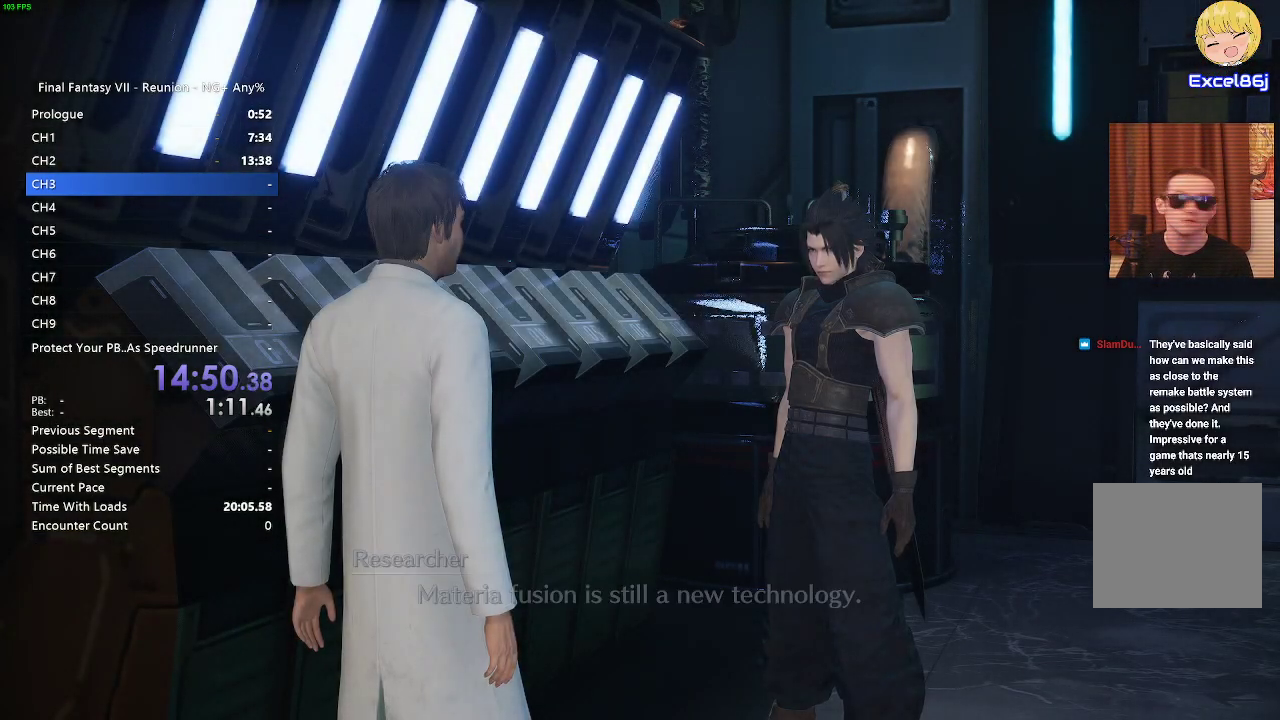
{"buttons": ["START"], "left_stick": "center", "right_stick": "center", "events": [[100, "CROSS", "up"], [183, "CROSS", "down"], [250, "CROSS", "up"], [450, "START", "down"]]}
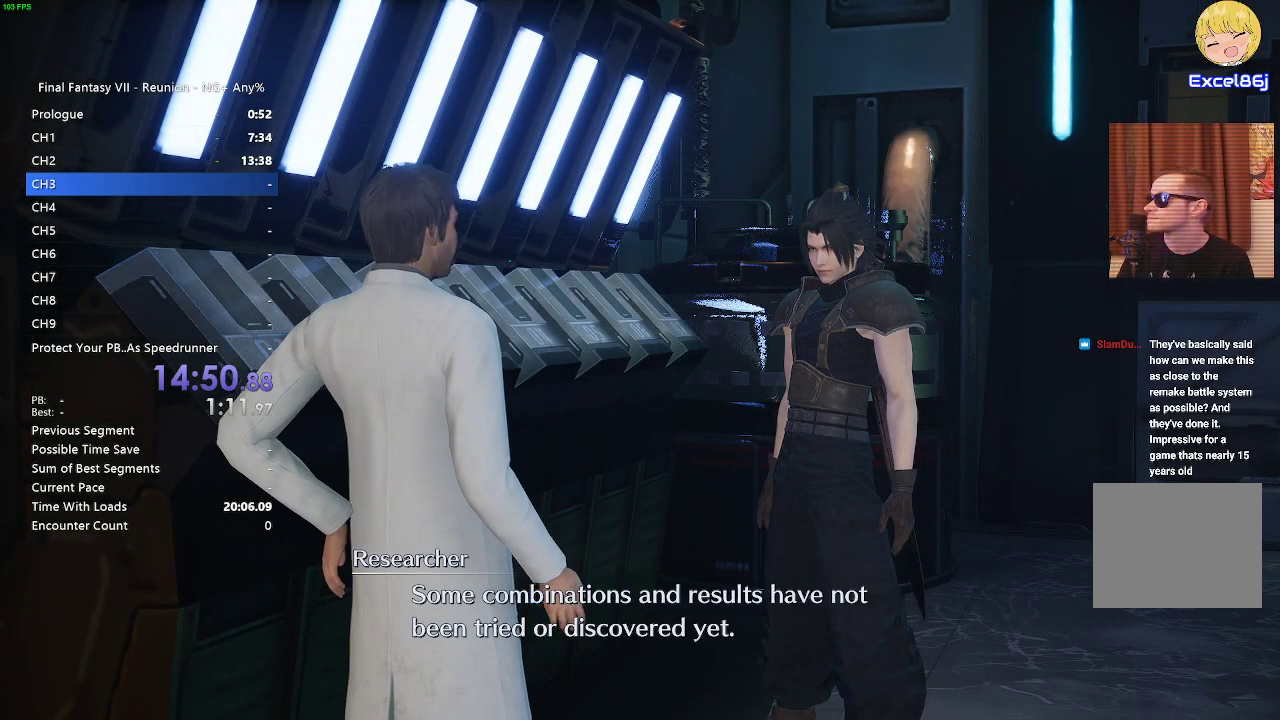
{"buttons": [], "left_stick": "center", "right_stick": "center", "events": [[400, "START", "up"]]}
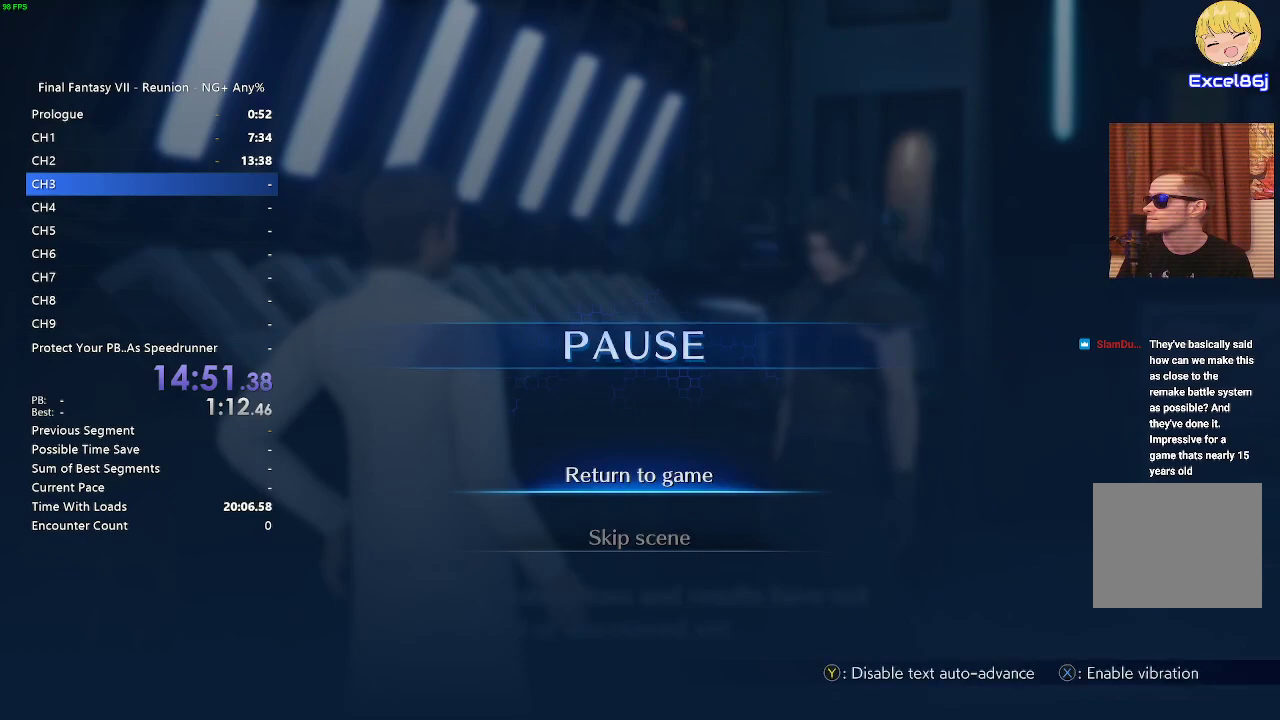
{"buttons": [], "left_stick": "center", "right_stick": "center", "events": [[267, "DPAD_DOWN", "down"], [317, "CROSS", "down"], [350, "DPAD_DOWN", "up"], [417, "CROSS", "up"]]}
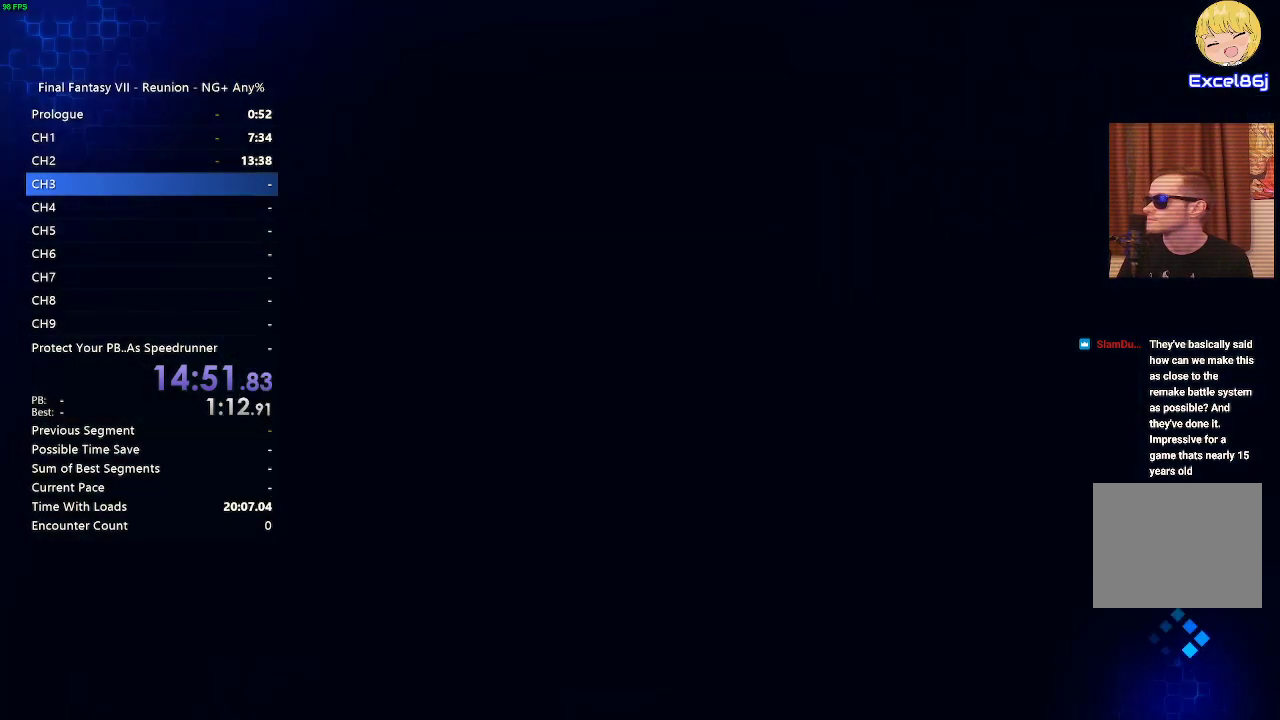
{"buttons": [], "left_stick": "center", "right_stick": "center", "events": [[50, "CROSS", "down"], [117, "CROSS", "up"], [217, "CROSS", "down"], [267, "CROSS", "up"], [400, "CROSS", "down"], [433, "CROSS", "up"]]}
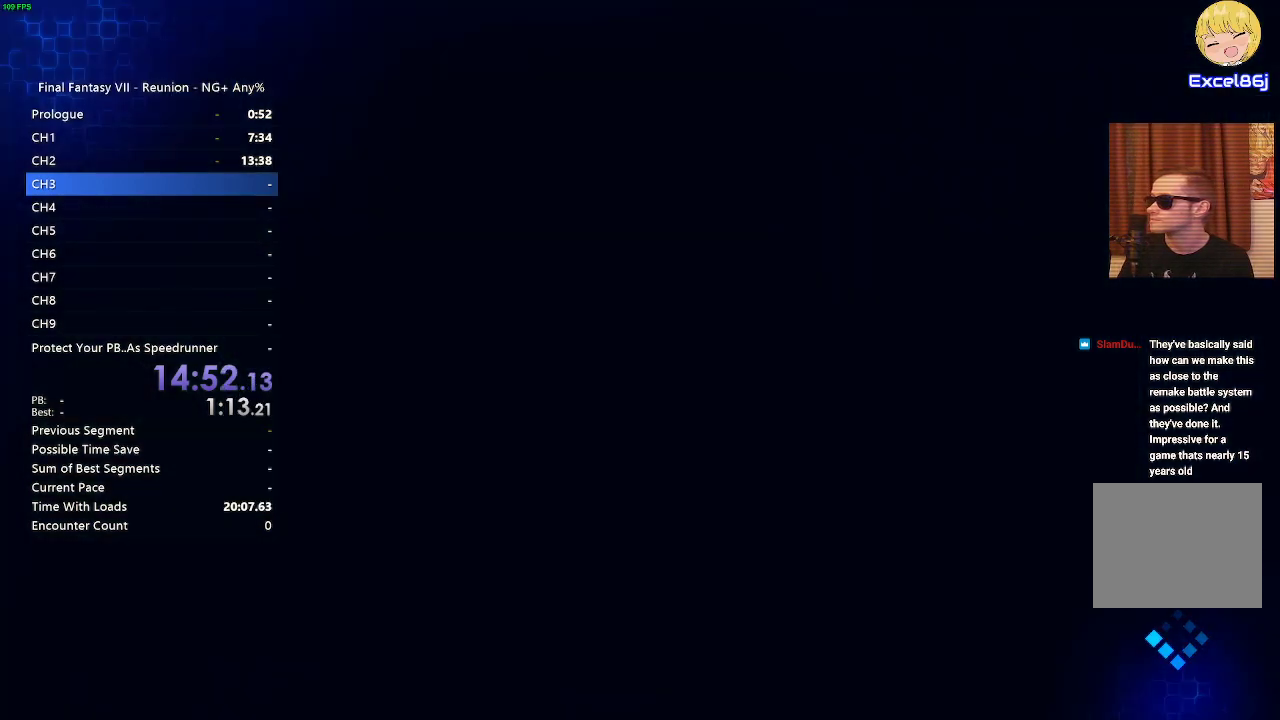
{"buttons": [], "left_stick": "center", "right_stick": "center", "events": [[50, "CROSS", "down"], [117, "CROSS", "up"], [200, "CROSS", "down"], [283, "CROSS", "up"], [350, "CROSS", "down"], [433, "CROSS", "up"]]}
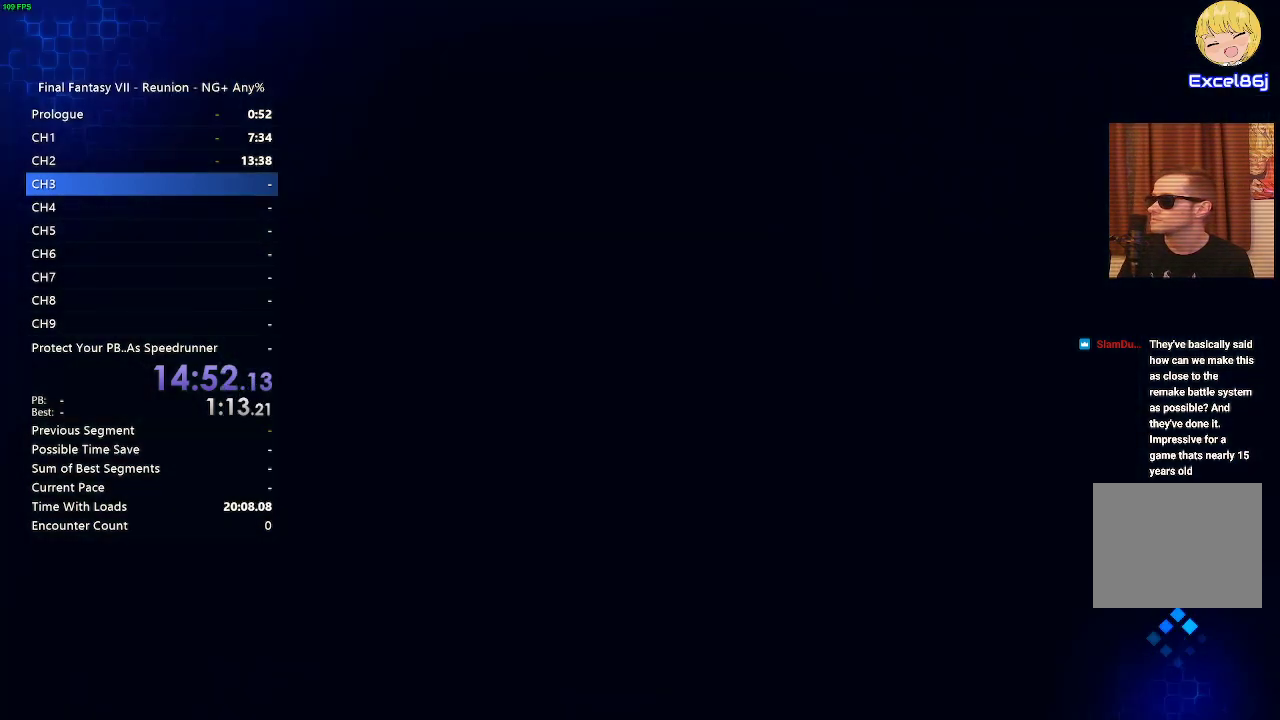
{"buttons": [], "left_stick": "center", "right_stick": "center", "events": []}
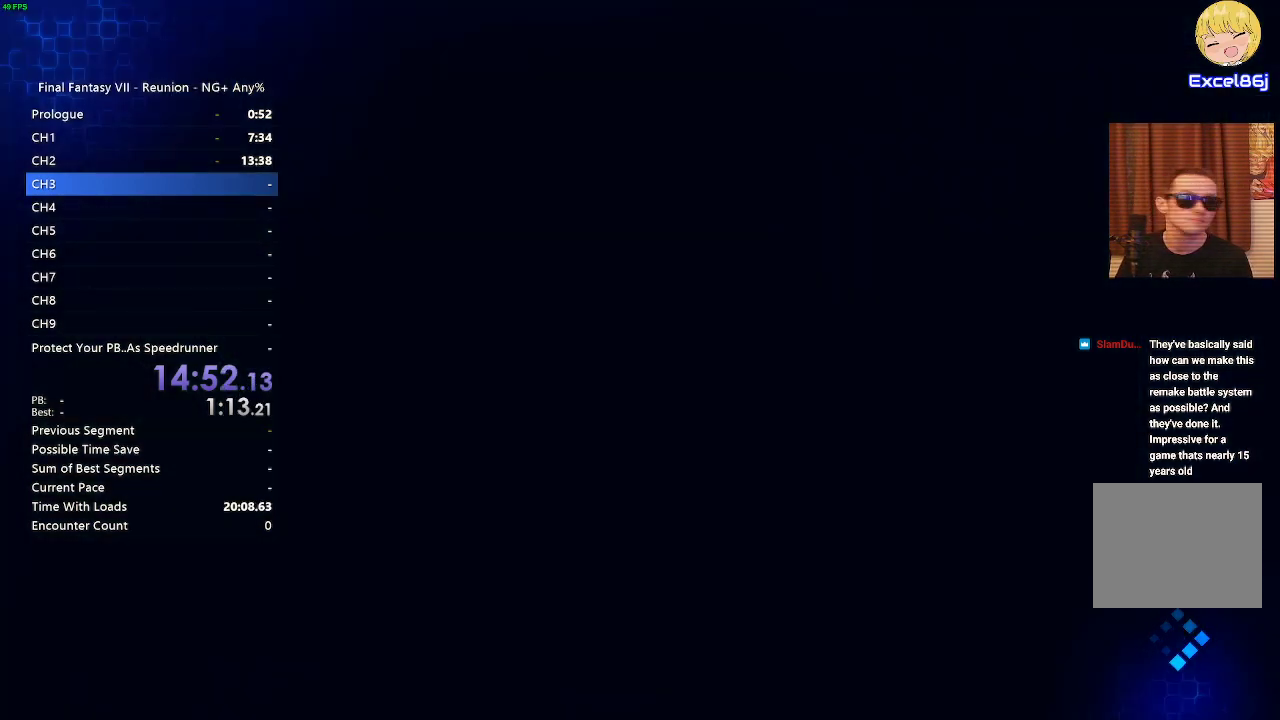
{"buttons": [], "left_stick": "center", "right_stick": "center", "events": [[17, "CROSS", "down"], [117, "CROSS", "up"], [200, "CROSS", "down"], [283, "CROSS", "up"], [367, "CROSS", "down"], [467, "CROSS", "up"]]}
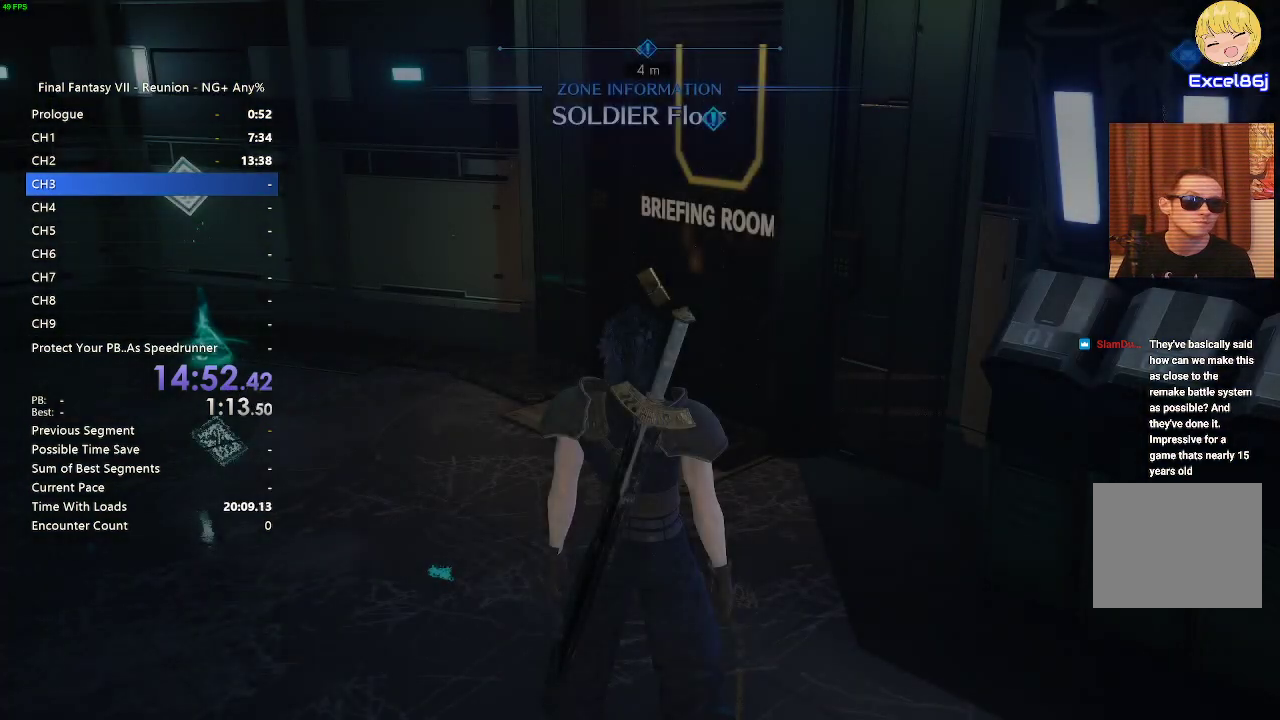
{"buttons": [], "left_stick": "center", "right_stick": "center", "events": [[67, "CROSS", "down"], [167, "CROSS", "up"], [233, "CROSS", "down"], [350, "CROSS", "up"]]}
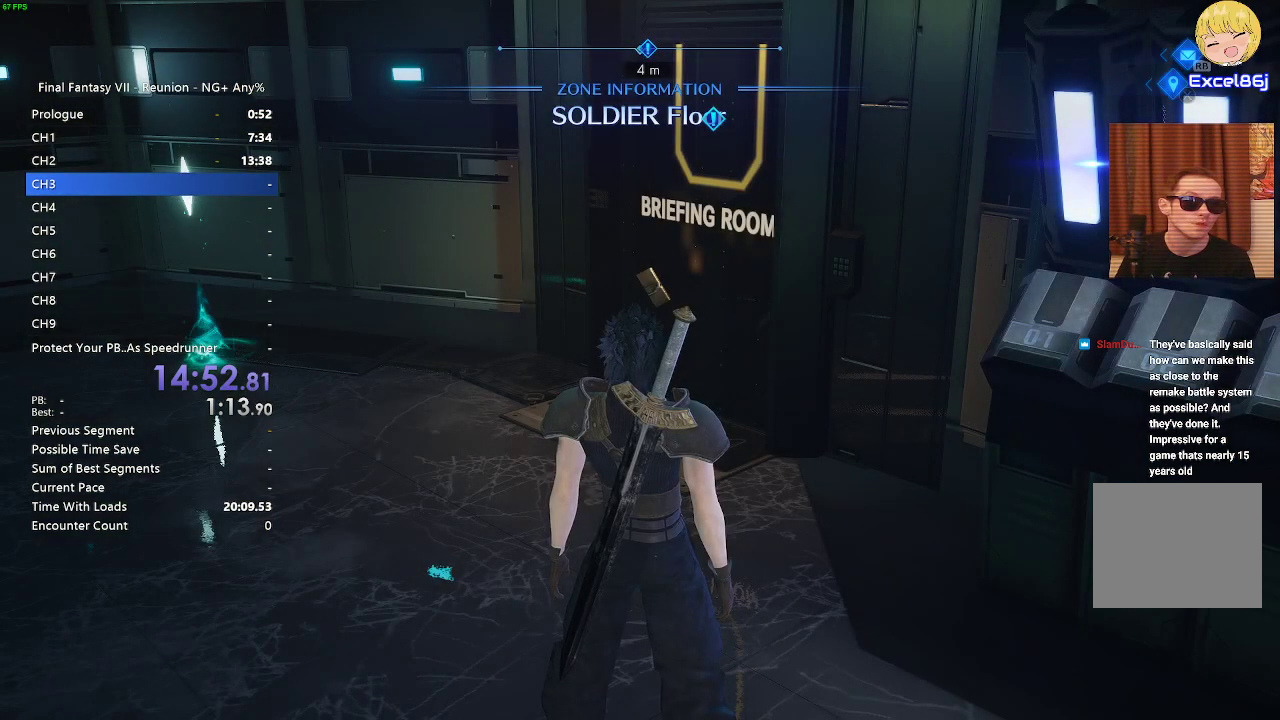
{"buttons": [], "left_stick": "center", "right_stick": "center", "events": [[17, "CROSS", "down"], [50, "CROSS", "up"], [200, "CROSS", "down"], [233, "CROSS", "up"], [400, "CROSS", "down"], [467, "CROSS", "up"]]}
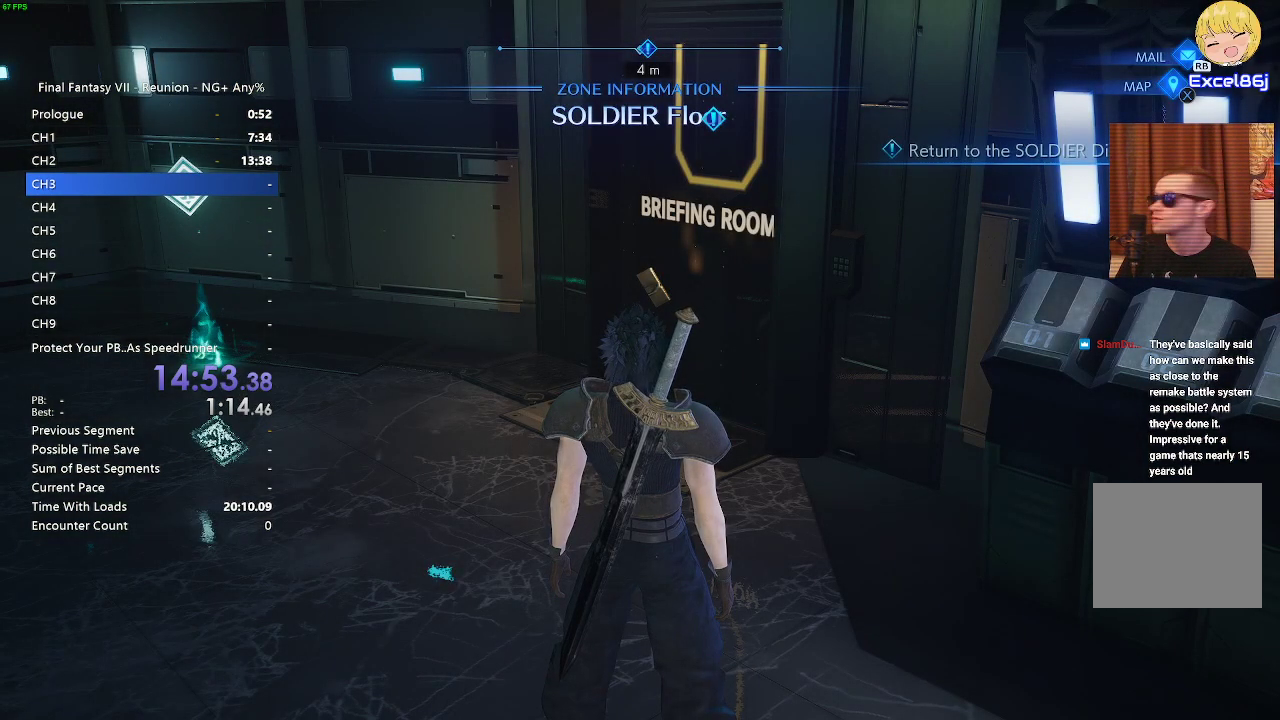
{"buttons": [], "left_stick": "up", "right_stick": "center", "events": [[83, "CROSS", "down"], [133, "CROSS", "up"], [483, "left_stick", "up"]]}
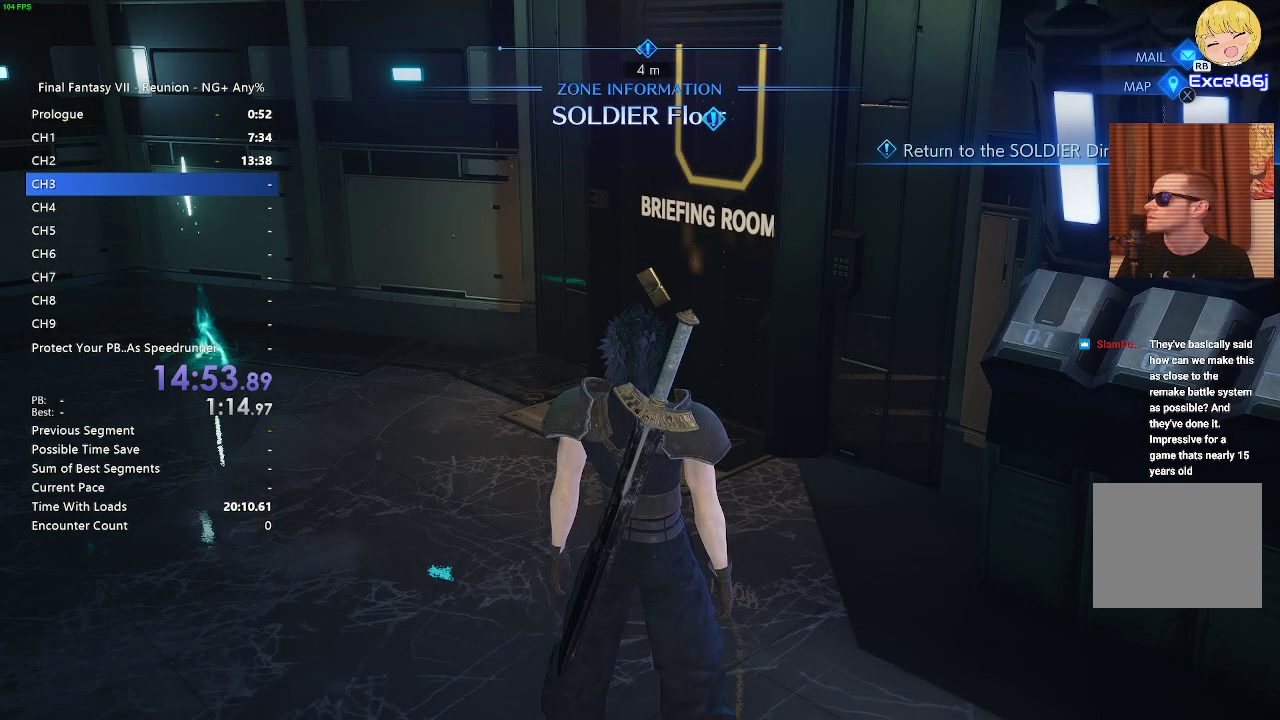
{"buttons": ["R2"], "left_stick": "up", "right_stick": "center", "events": [[300, "R2", "down"]]}
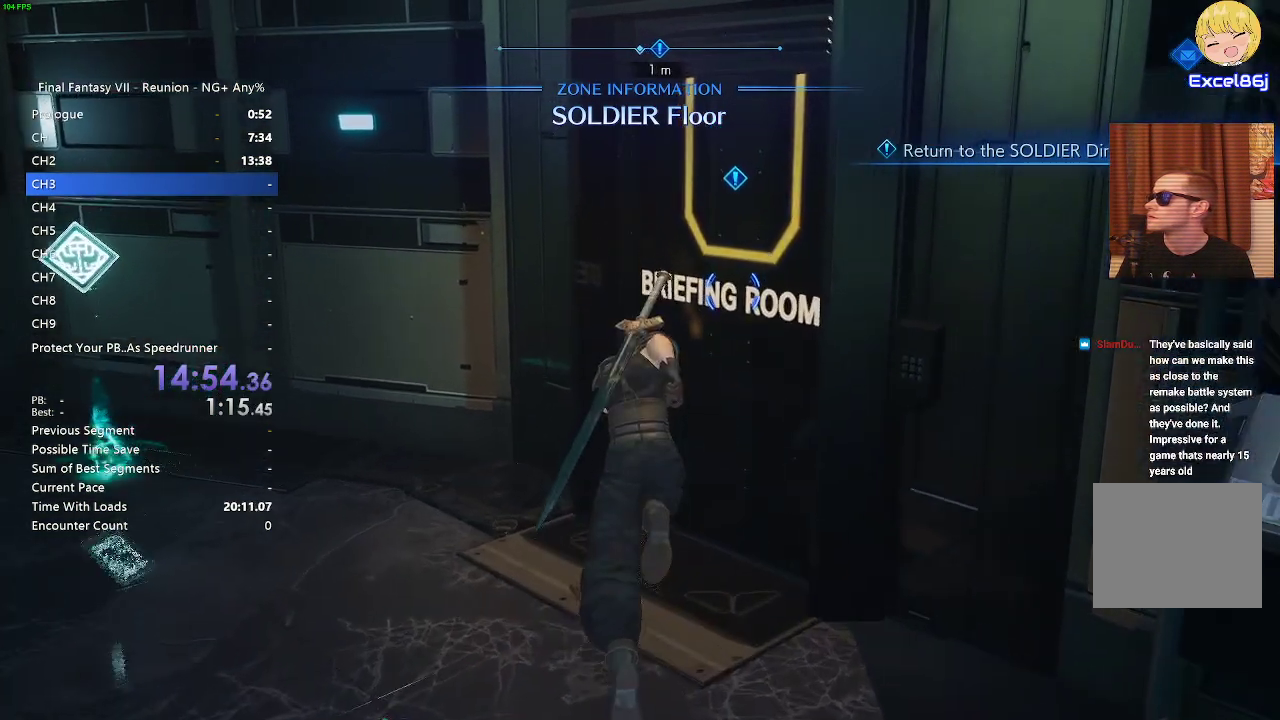
{"buttons": ["R2"], "left_stick": "up-right", "right_stick": "center", "events": [[17, "right_stick", "right"], [150, "right_stick", "center"], [217, "CROSS", "down"], [267, "CROSS", "up"], [300, "left_stick", "up-right"], [383, "CROSS", "down"], [467, "CROSS", "up"]]}
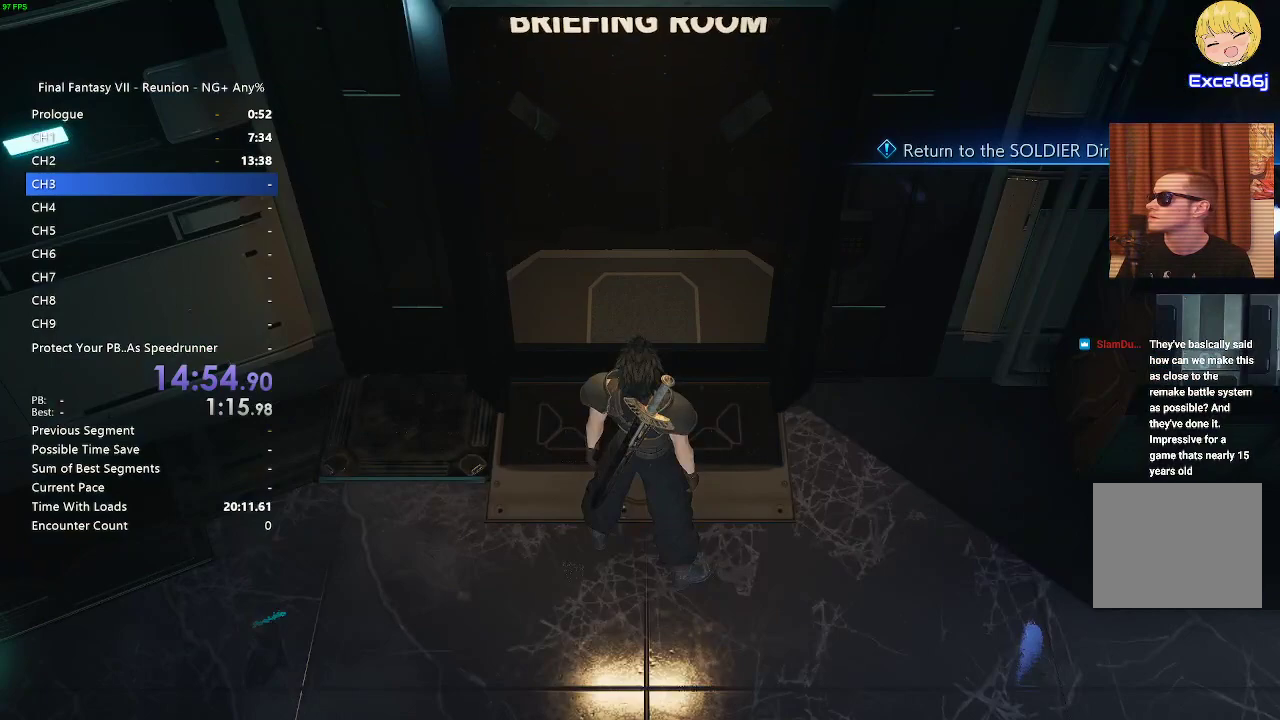
{"buttons": ["R2"], "left_stick": "up", "right_stick": "center", "events": [[167, "left_stick", "up"], [217, "right_stick", "up"], [333, "right_stick", "center"]]}
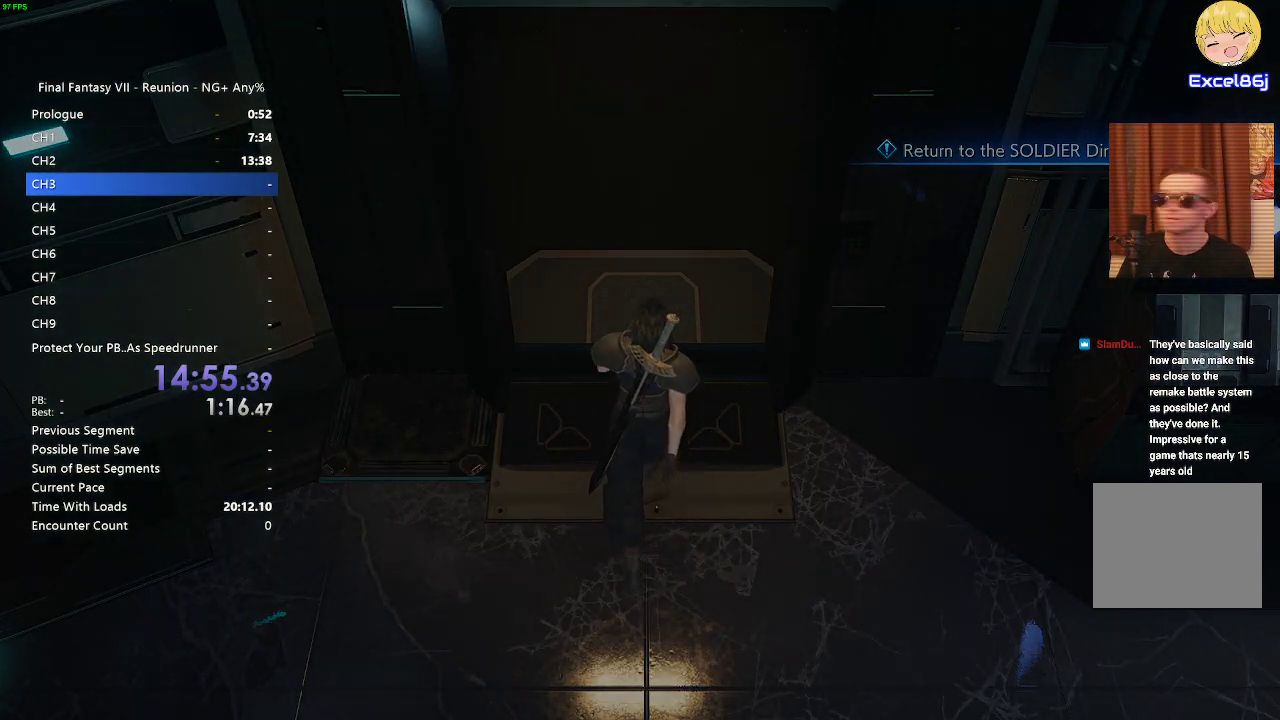
{"buttons": ["R2"], "left_stick": "up", "right_stick": "center", "events": []}
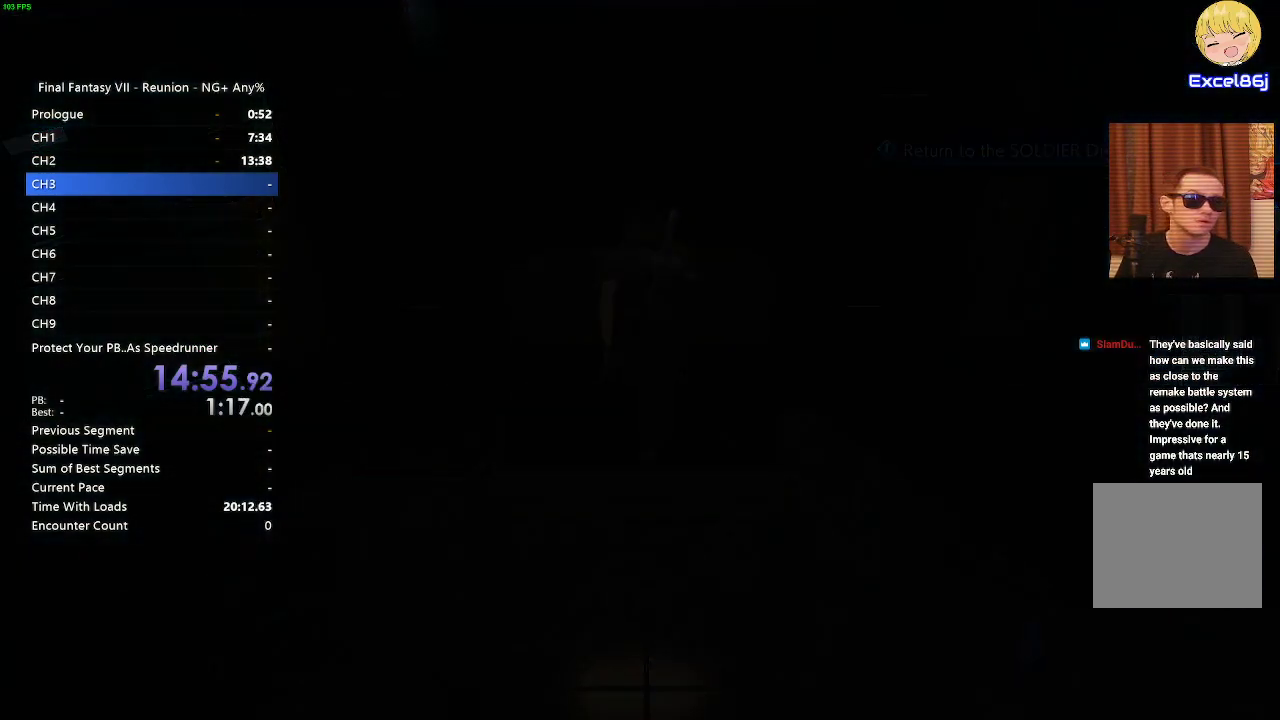
{"buttons": ["R2"], "left_stick": "up", "right_stick": "center", "events": []}